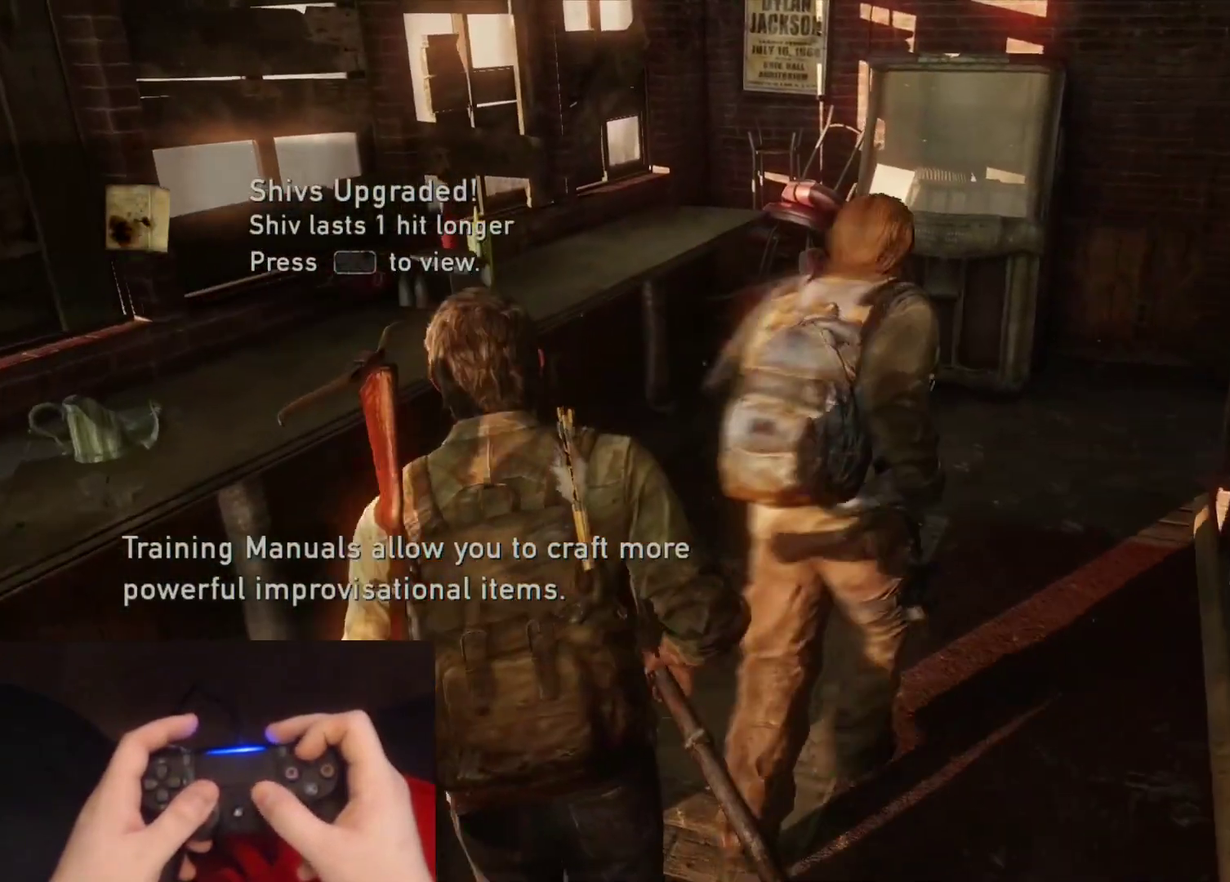
Gameplay with a controller (PlayStation layout); each line is a JSON object with the inputs held at the frame after it. "events" lists button and stick changes between this image and that frame as [ms after this image, input, new state], when the widget could be followed in between.
{"buttons": ["L2"], "left_stick": "up", "right_stick": "right", "events": [[150, "TRIANGLE", "up"], [267, "right_stick", "center"], [350, "right_stick", "right"]]}
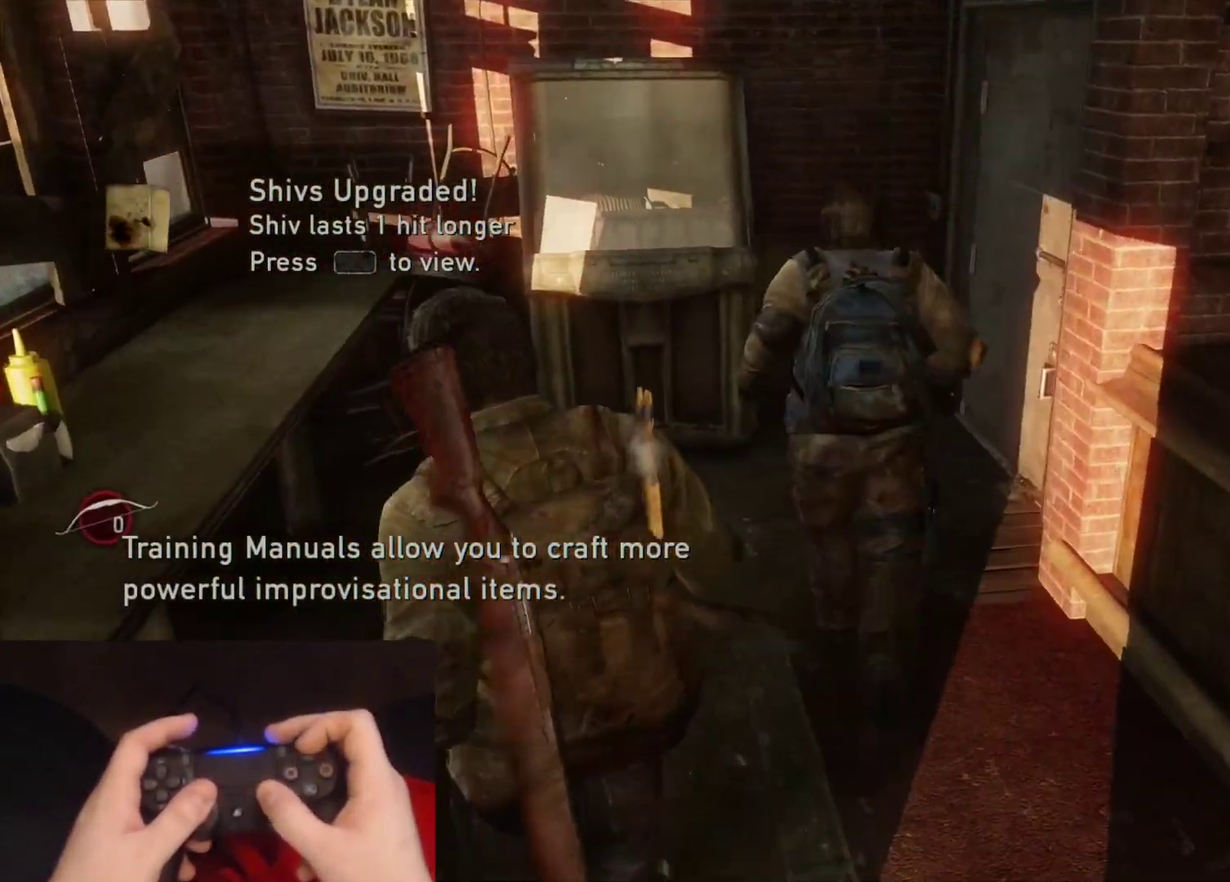
{"buttons": ["L2"], "left_stick": "up-left", "right_stick": "center", "events": [[17, "left_stick", "up-left"], [117, "right_stick", "center"], [250, "right_stick", "right"], [483, "right_stick", "center"]]}
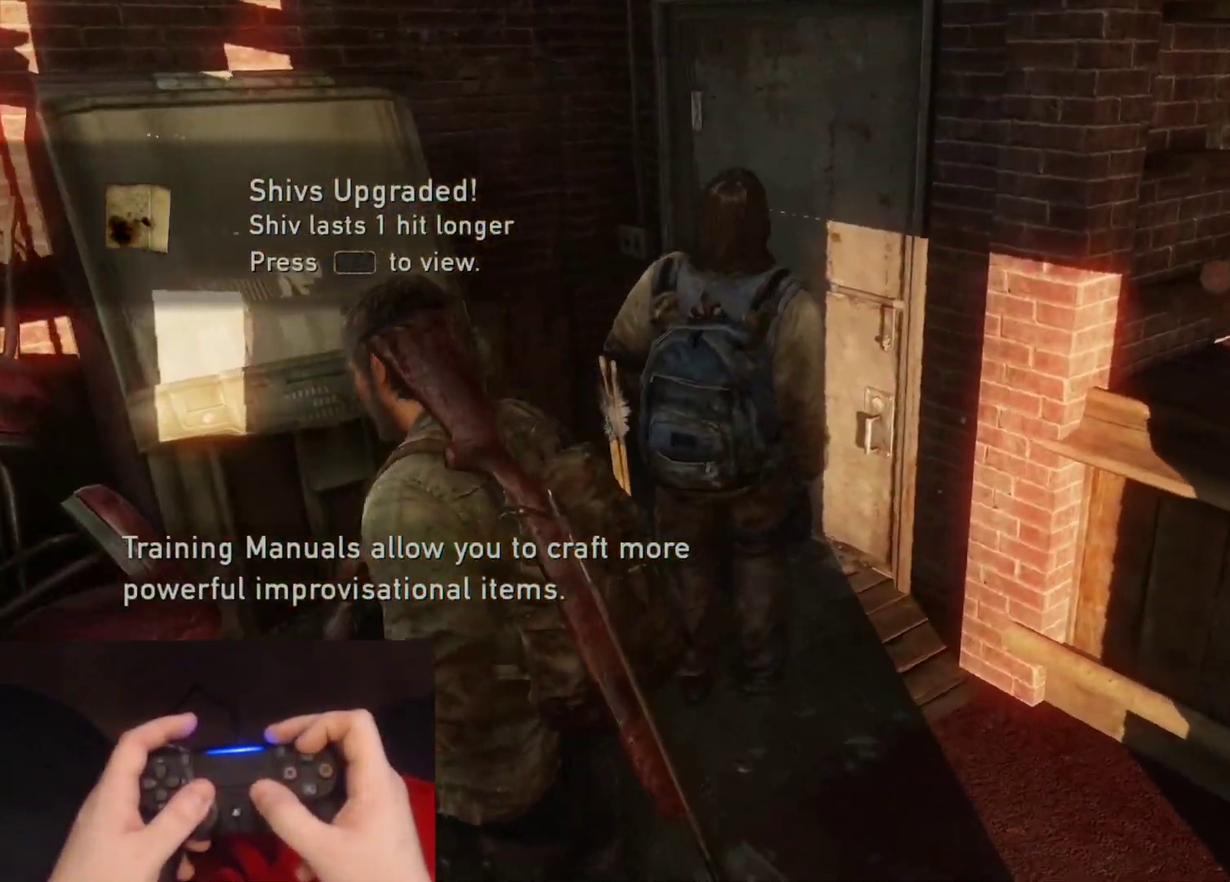
{"buttons": ["L2"], "left_stick": "up-left", "right_stick": "right", "events": [[83, "right_stick", "right"], [317, "right_stick", "center"], [417, "right_stick", "right"]]}
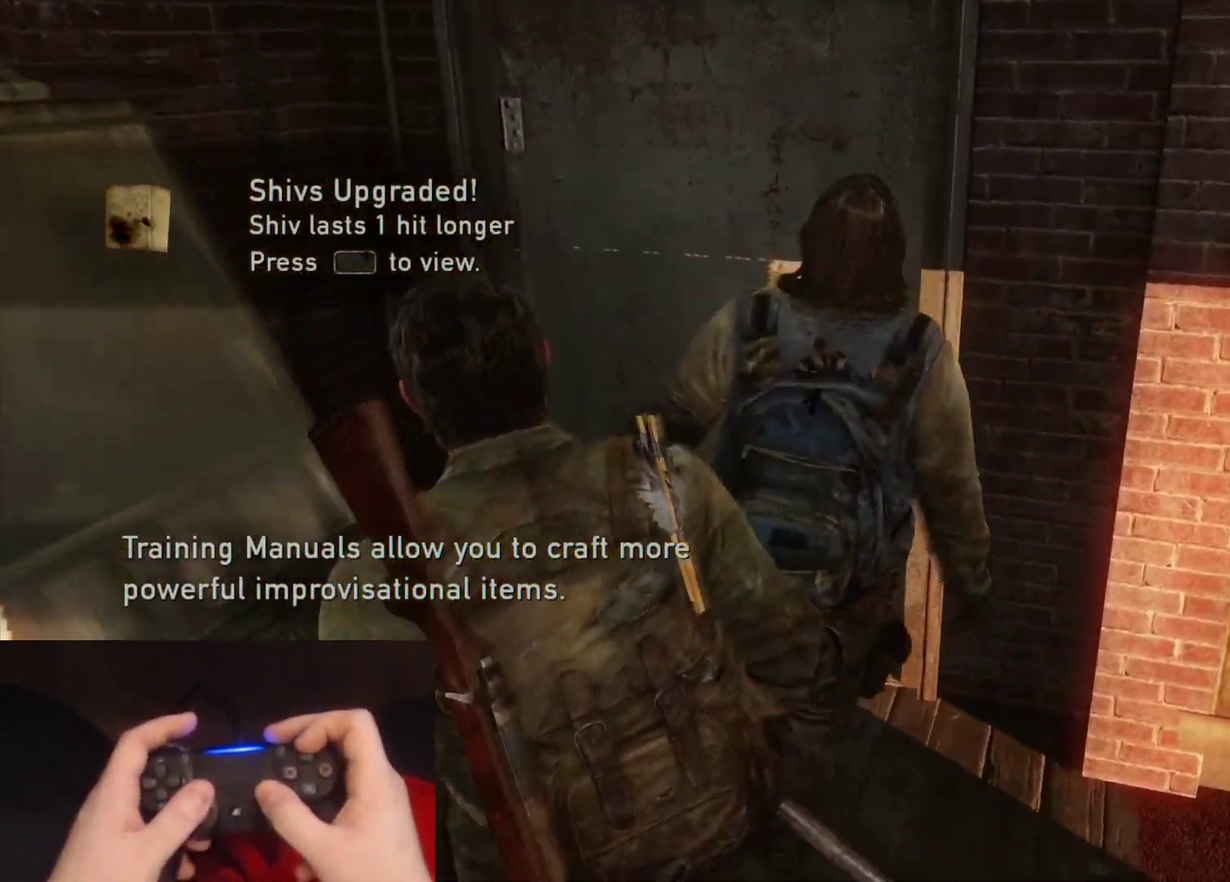
{"buttons": [], "left_stick": "center", "right_stick": "center", "events": [[67, "right_stick", "center"], [200, "left_stick", "center"], [217, "L2", "up"]]}
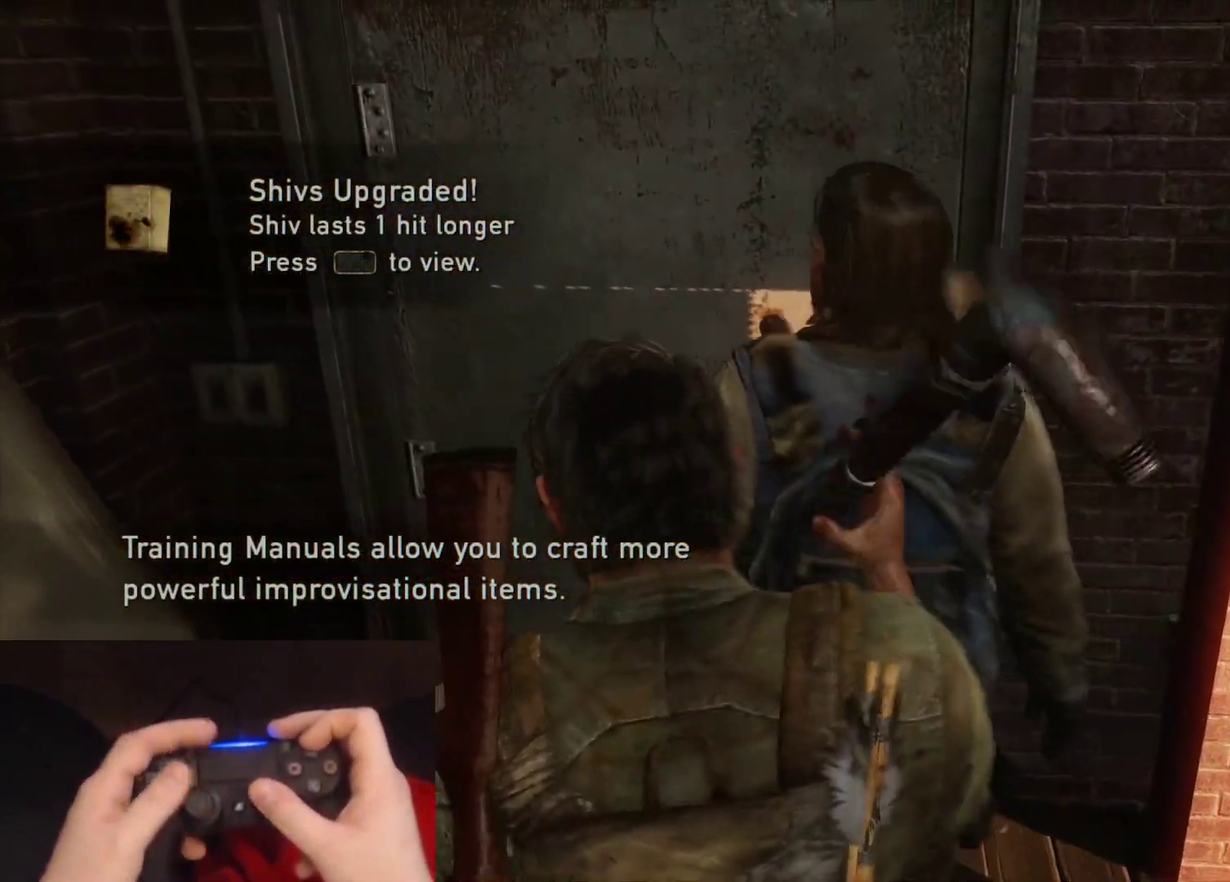
{"buttons": [], "left_stick": "center", "right_stick": "center", "events": []}
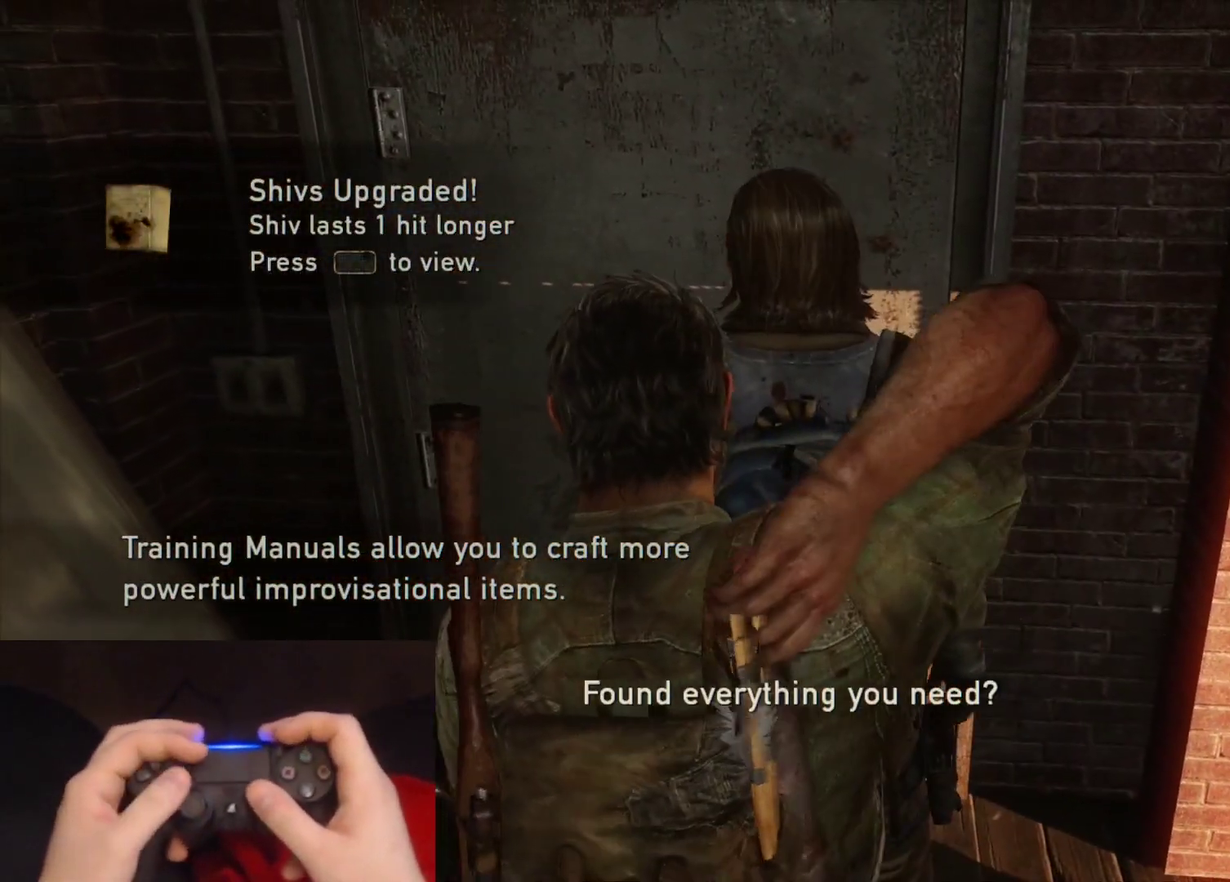
{"buttons": [], "left_stick": "center", "right_stick": "center", "events": []}
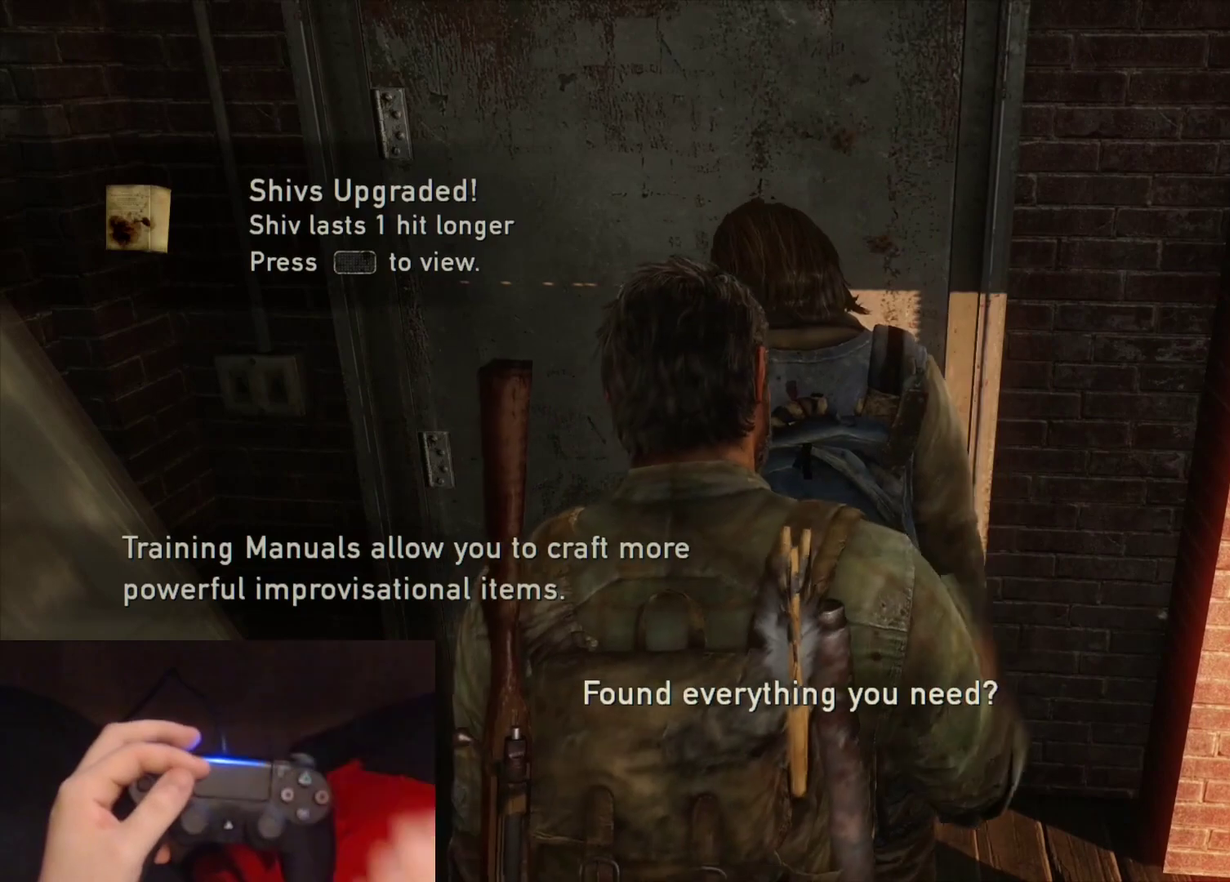
{"buttons": [], "left_stick": "center", "right_stick": "center", "events": []}
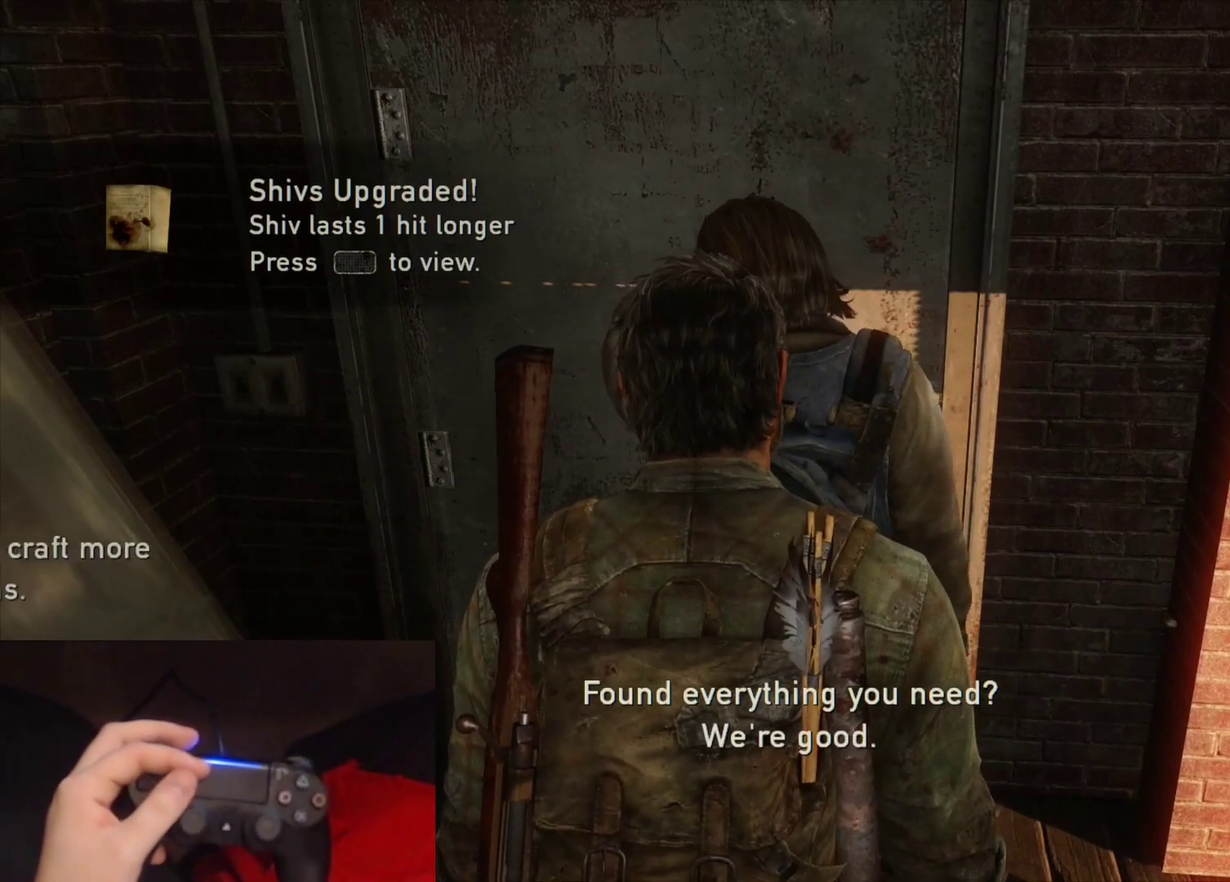
{"buttons": [], "left_stick": "center", "right_stick": "center", "events": []}
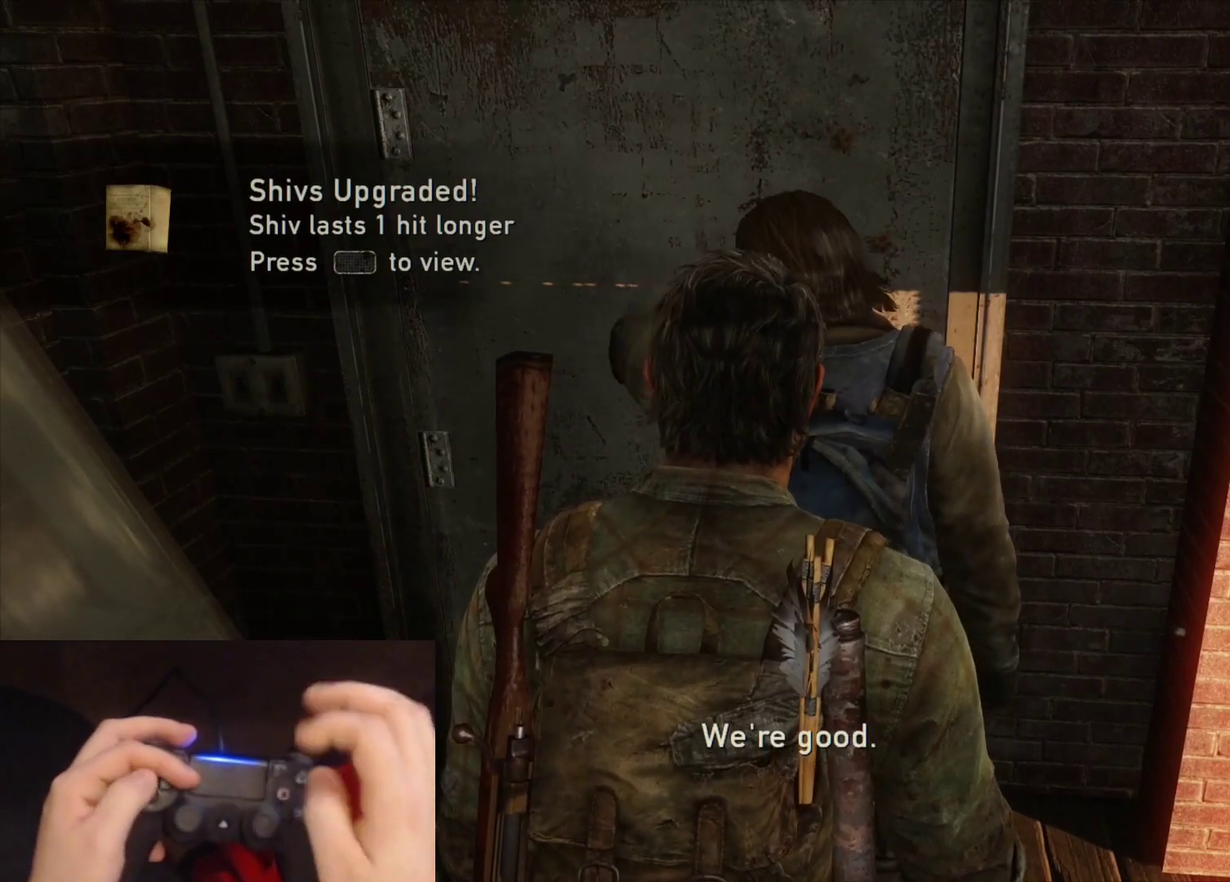
{"buttons": [], "left_stick": "center", "right_stick": "center", "events": []}
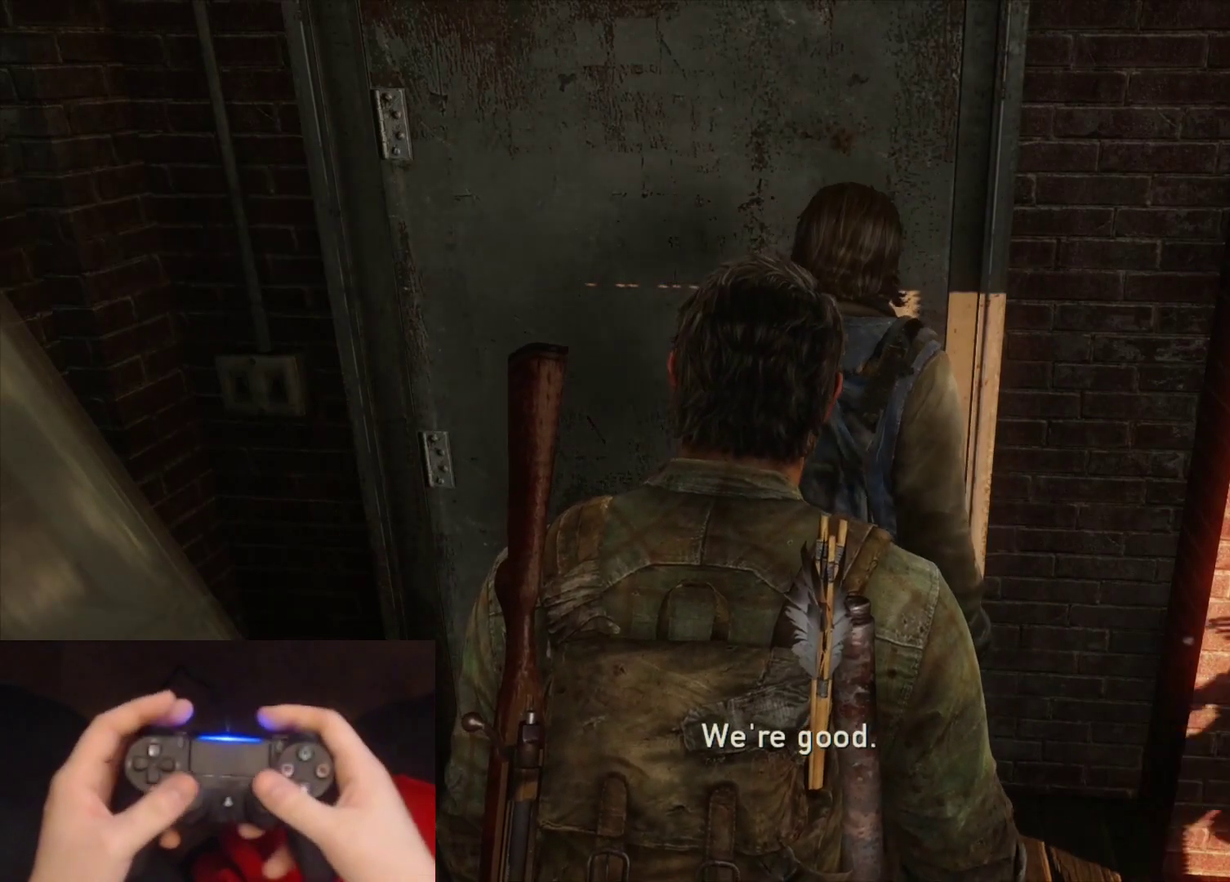
{"buttons": [], "left_stick": "center", "right_stick": "down", "events": [[483, "right_stick", "down"]]}
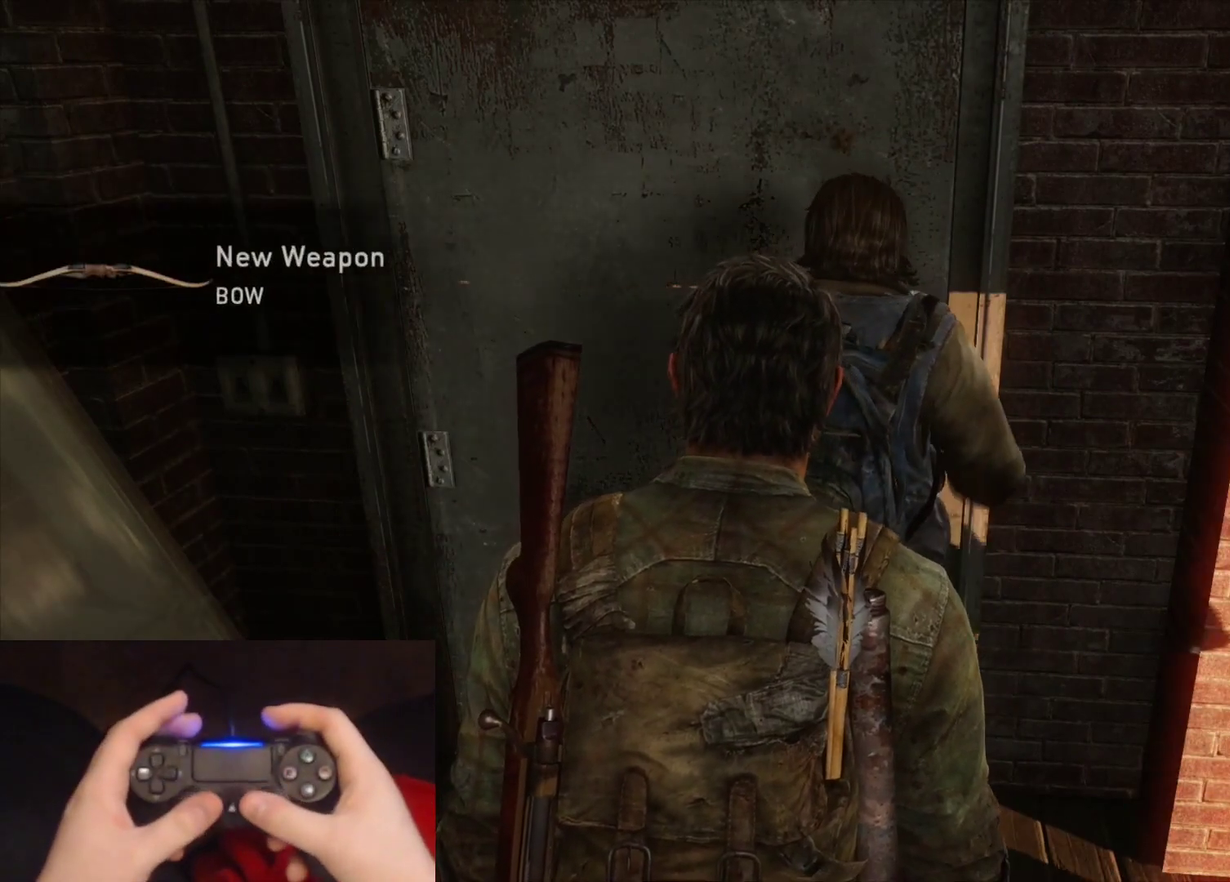
{"buttons": [], "left_stick": "center", "right_stick": "center", "events": [[50, "right_stick", "down-left"], [100, "right_stick", "center"]]}
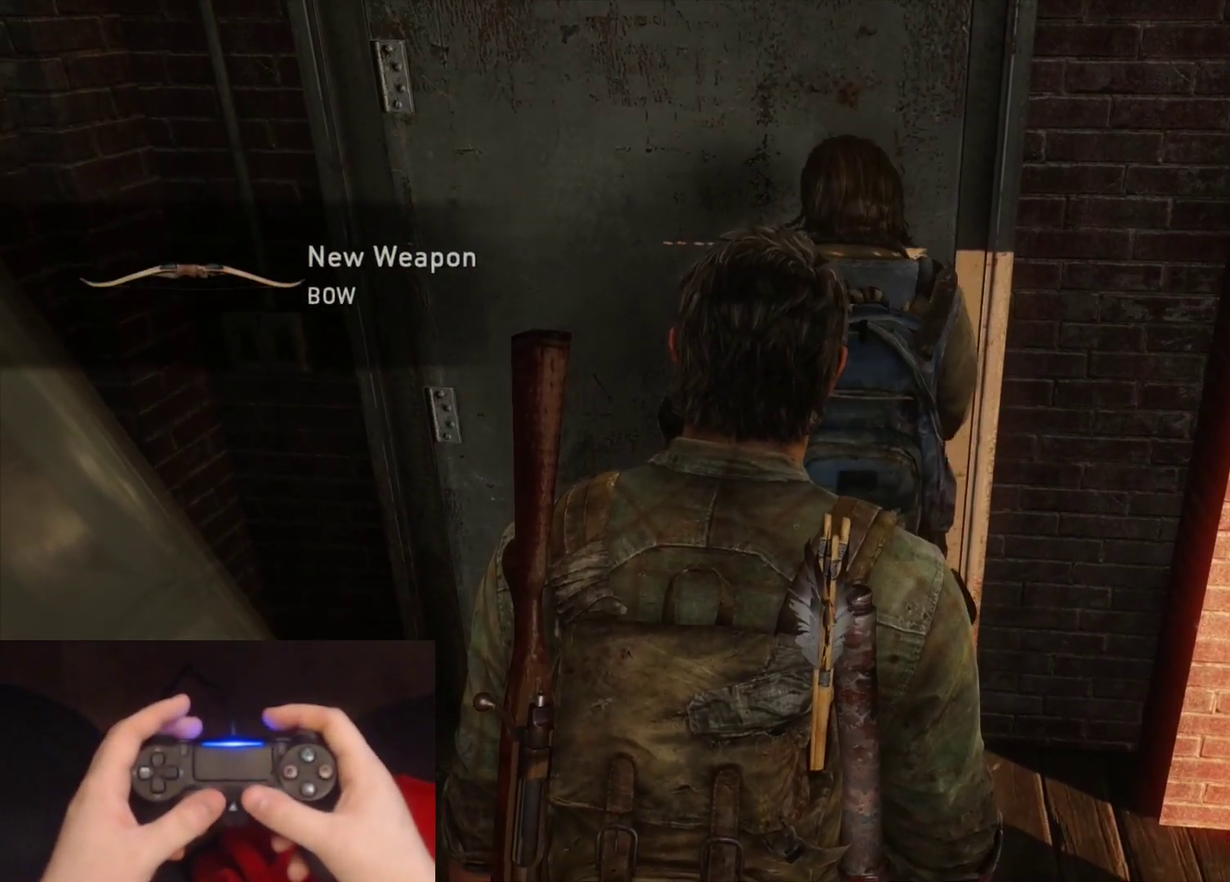
{"buttons": ["L2"], "left_stick": "up", "right_stick": "center", "events": [[267, "left_stick", "up"], [433, "L2", "down"]]}
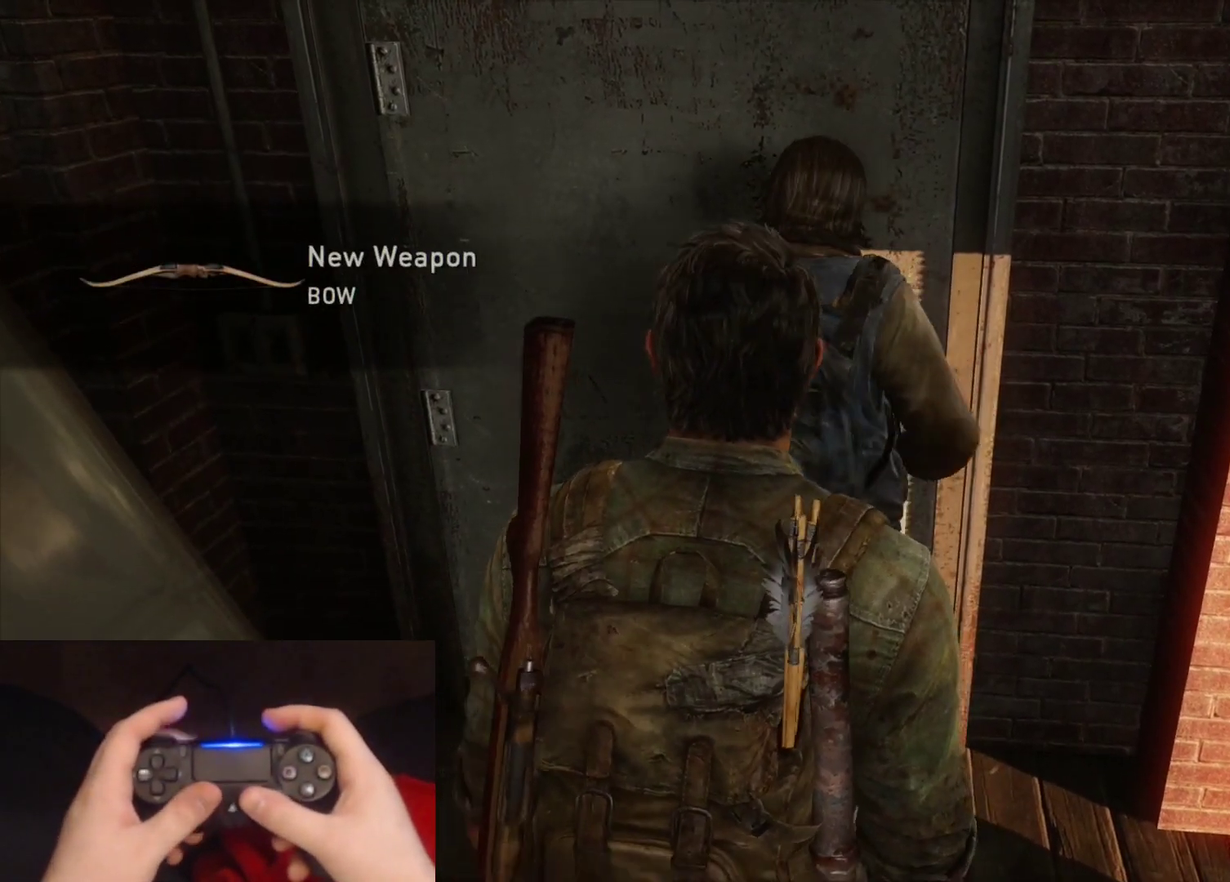
{"buttons": ["L2"], "left_stick": "up-left", "right_stick": "center", "events": [[200, "left_stick", "up-left"]]}
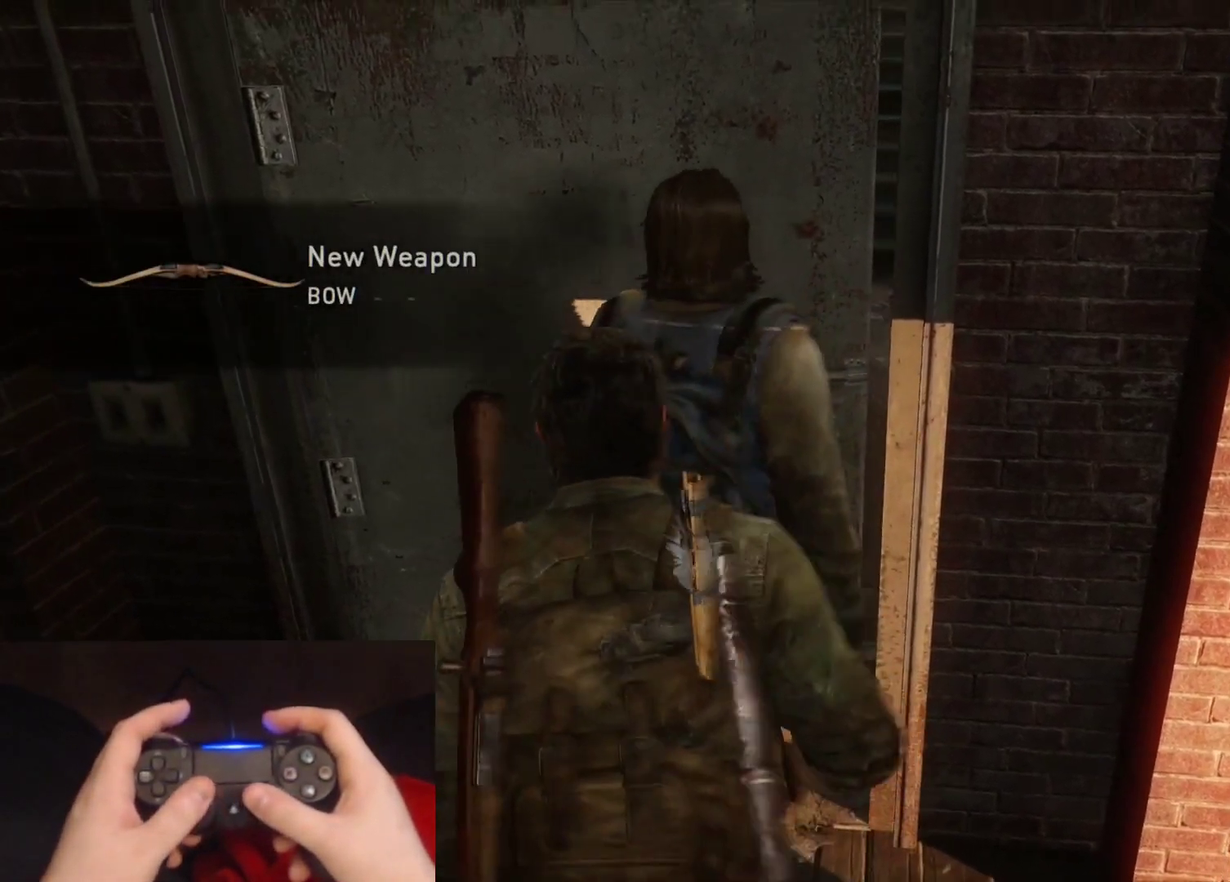
{"buttons": [], "left_stick": "center", "right_stick": "center", "events": [[267, "L2", "up"], [300, "left_stick", "center"]]}
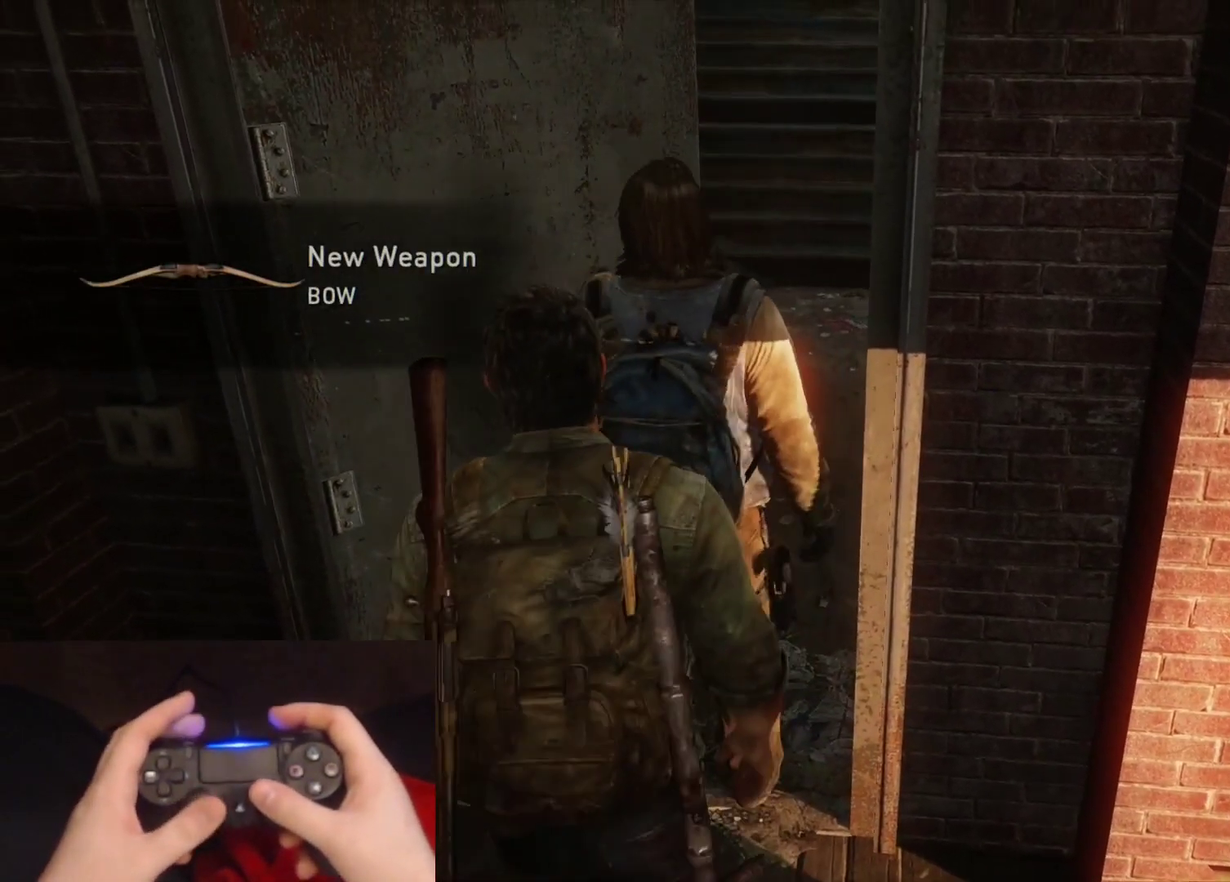
{"buttons": [], "left_stick": "center", "right_stick": "center", "events": []}
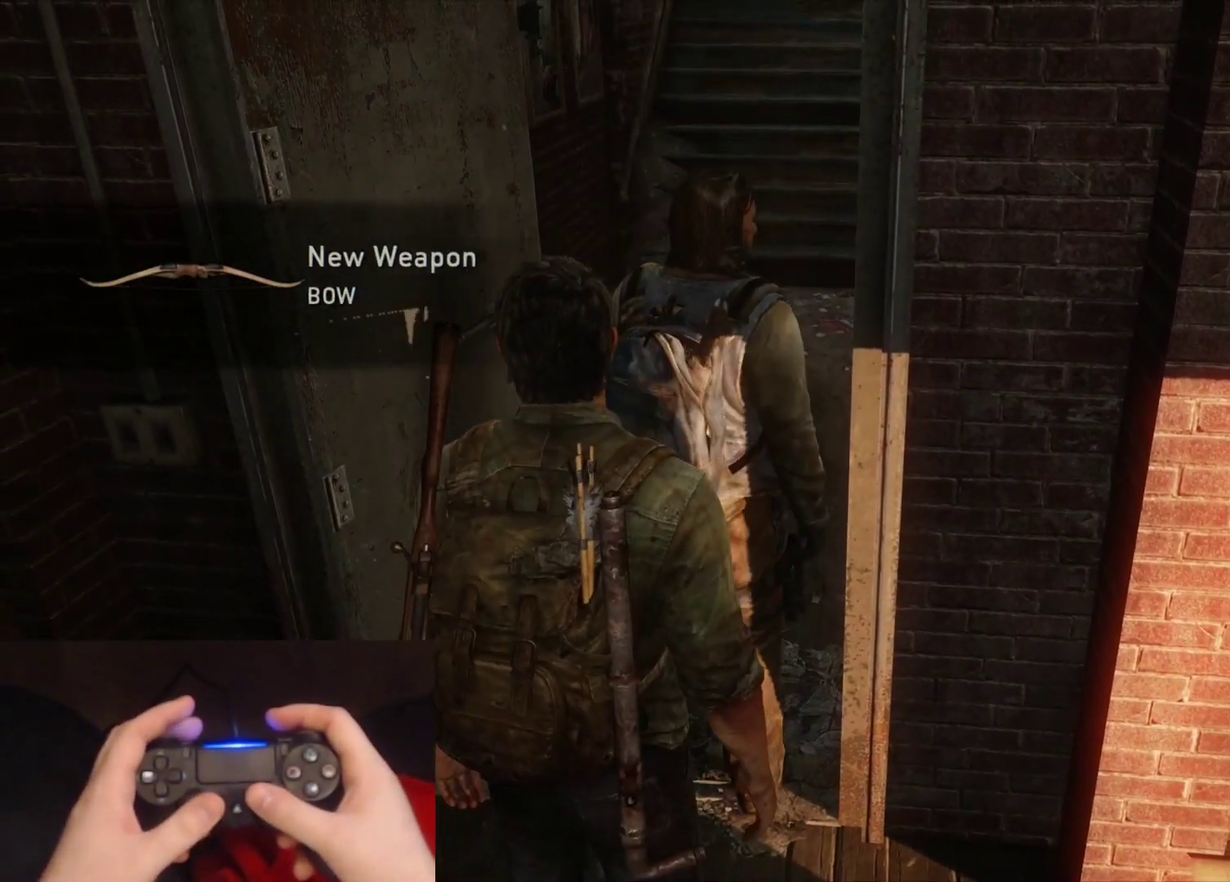
{"buttons": ["L2"], "left_stick": "up-left", "right_stick": "center", "events": [[150, "left_stick", "up-left"], [167, "L2", "down"]]}
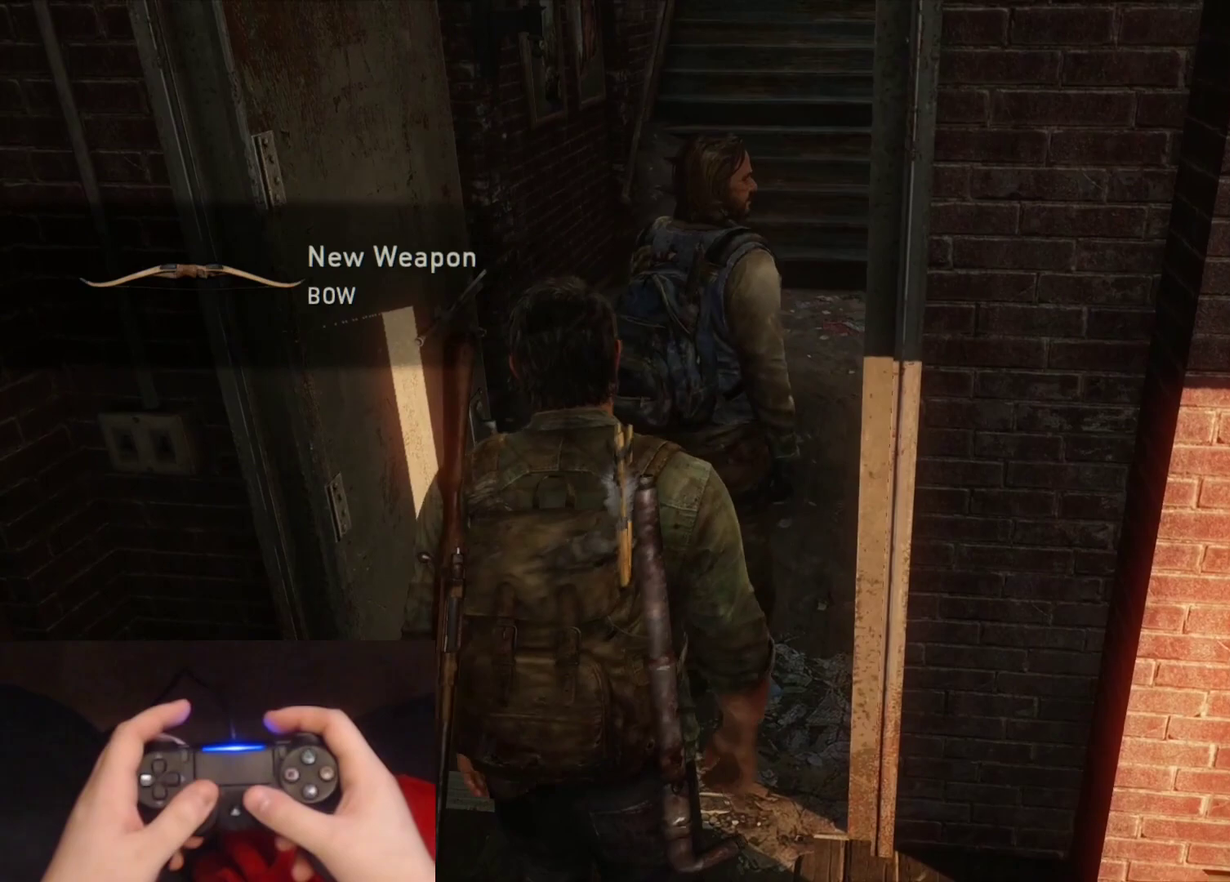
{"buttons": ["L2"], "left_stick": "up", "right_stick": "center", "events": [[33, "left_stick", "up"]]}
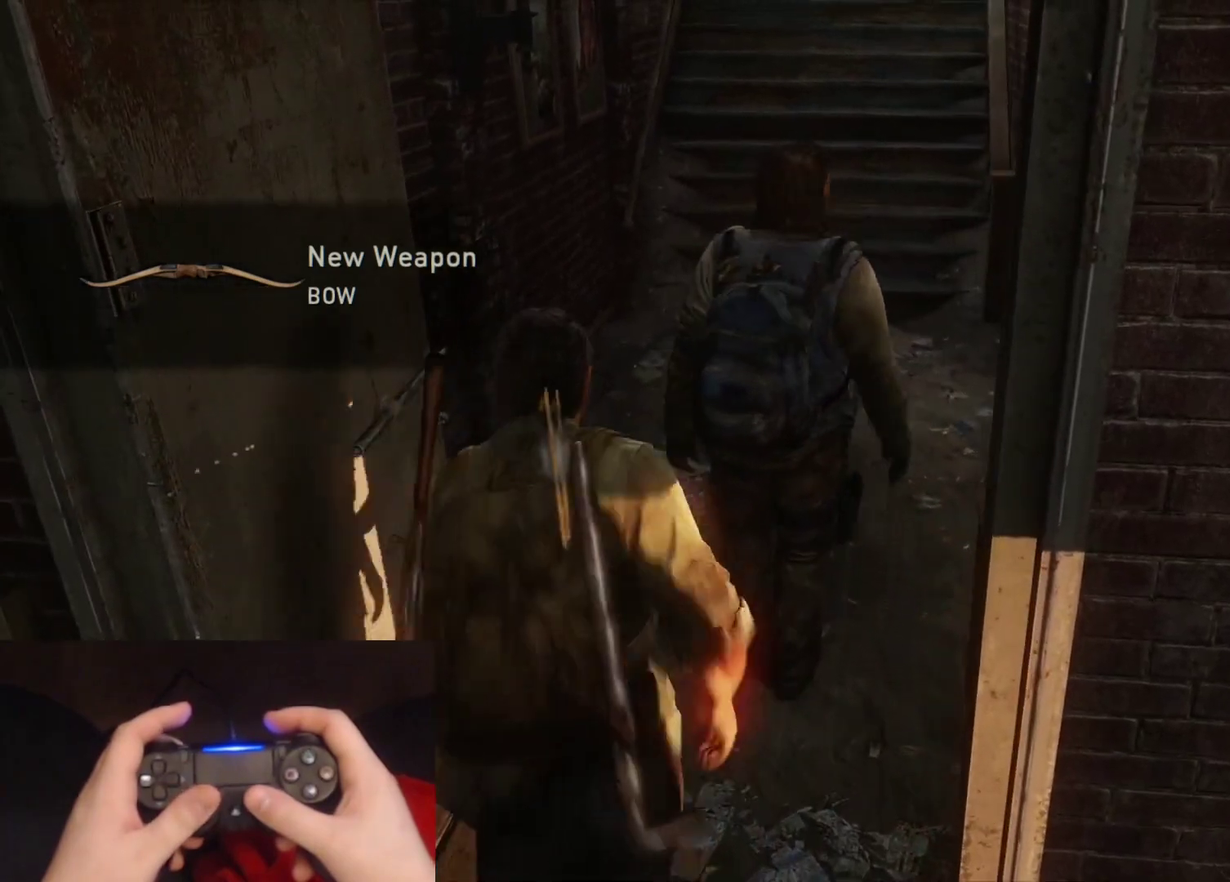
{"buttons": [], "left_stick": "center", "right_stick": "center", "events": [[383, "L2", "up"], [383, "left_stick", "center"]]}